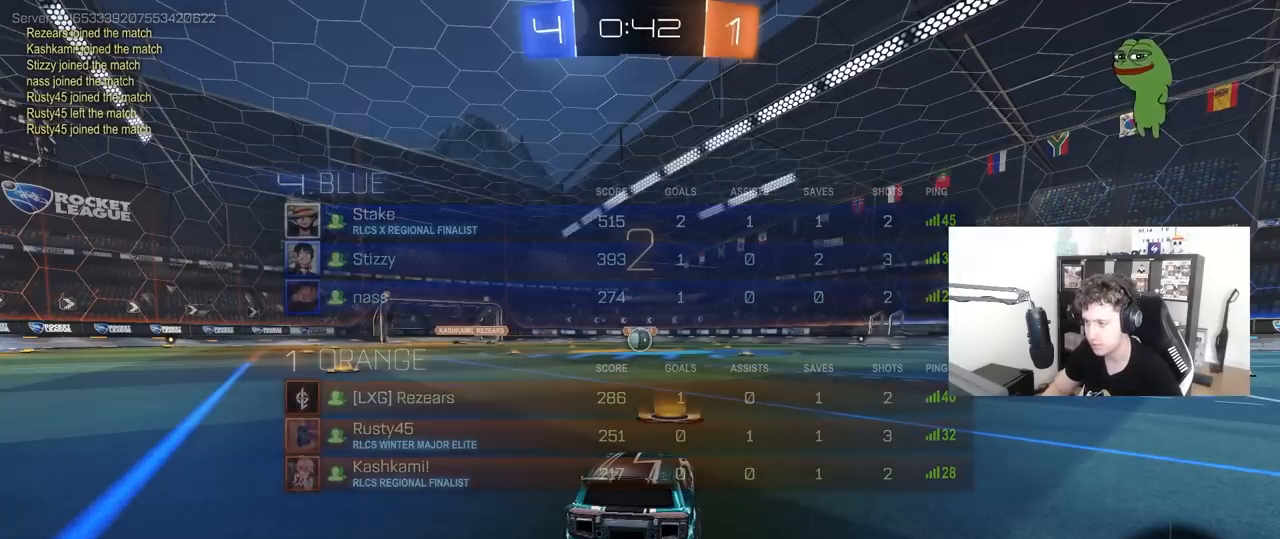
Gameplay with keyboard and mouse; each line is a JSON object with the keys and mouse buttons held at the frame after it. "events" lists presses ("down") and releases ("up") of "1", "2", "3", "4", "5", "a", "alt", "c", "caps_lock", "ctrl", "d", "e", "f", "g", "q", "r", "s", "shift", "space", "t", "tab", "v", "w", "x", "z", "mouse_left", "mouse_wheel" and "mouse_right" between this image and that frame as [ms after this image, input, new state], when the widget could be followed in between. "mouse_left", "mouse_wheel", "mouse_right" = the "left", "wheel", "right" buttons of the "mouse" list. No other keys are recorded. "wheel" means that the mouse wheel is clicked or scrolled. "mouse_move" is the direction in which the mouse moves at that frame (one of eight, or "still"), when it could be read.
{"keys": ["w"], "mouse": ["left"], "mouse_move": "right", "events": []}
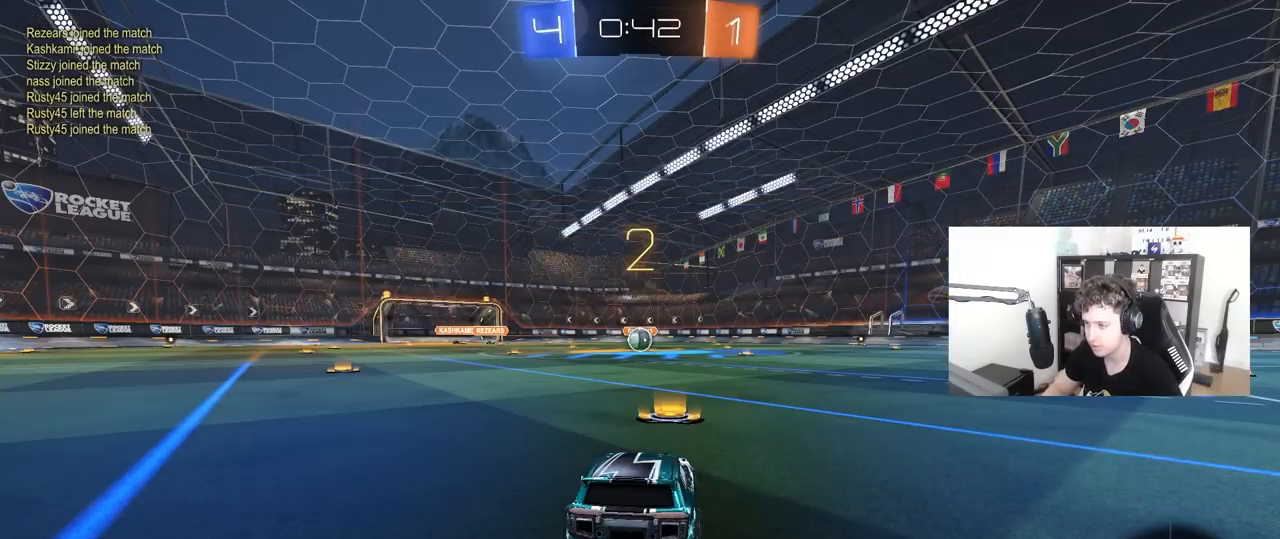
{"keys": ["w"], "mouse": ["left"], "mouse_move": "right", "events": []}
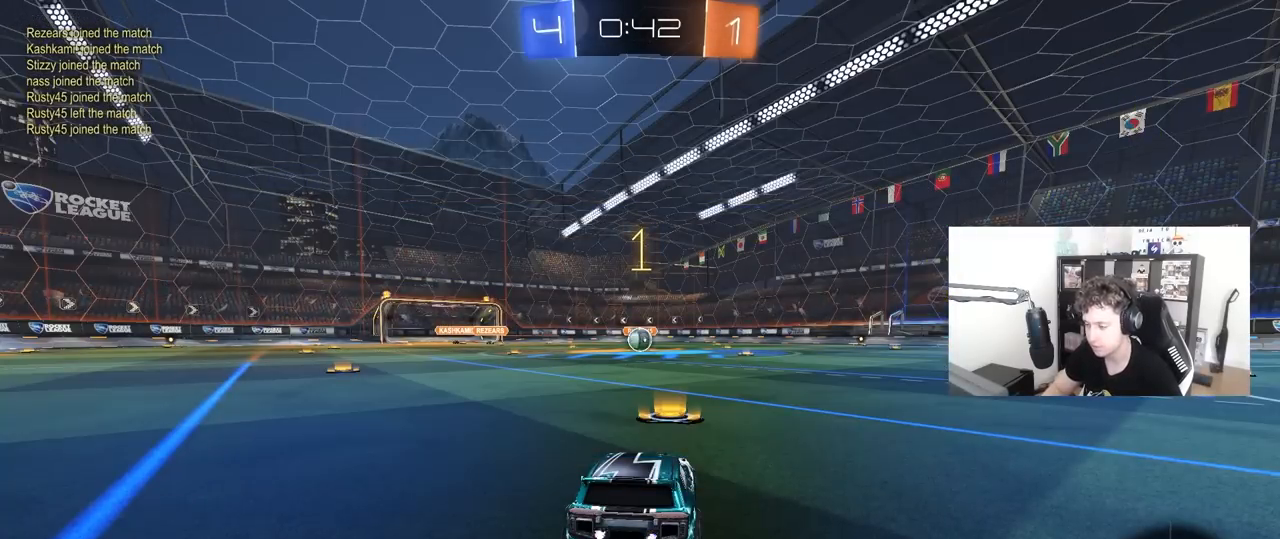
{"keys": ["w"], "mouse": ["left"], "mouse_move": "right", "events": []}
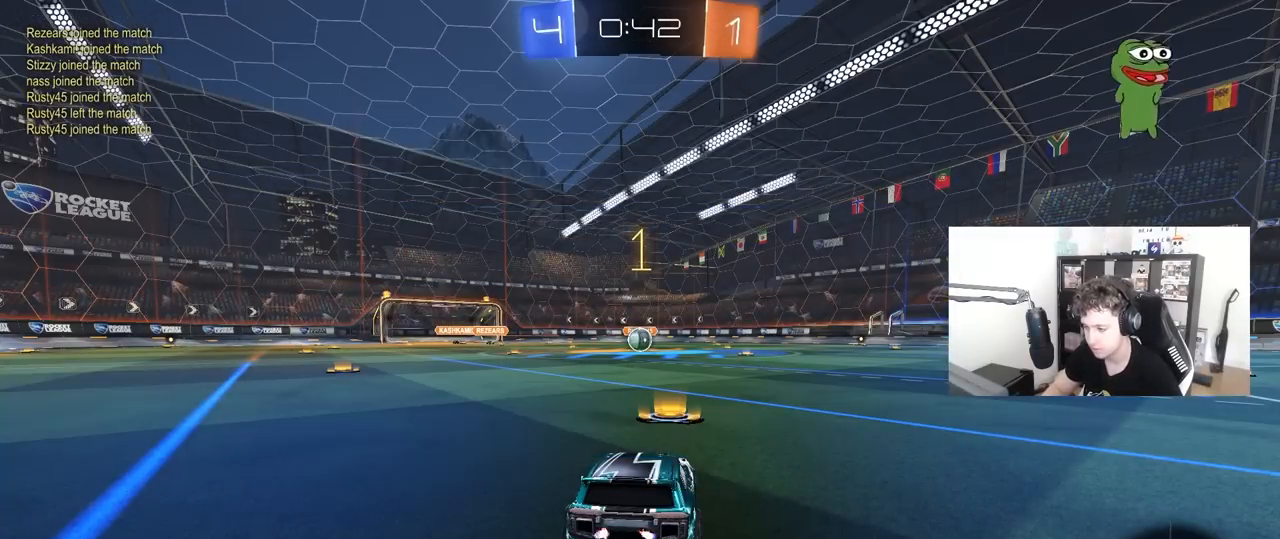
{"keys": ["w"], "mouse": ["left", "right"], "mouse_move": "still", "events": [[433, "d", "down"], [483, "d", "up"], [483, "mouse_right", "down"]]}
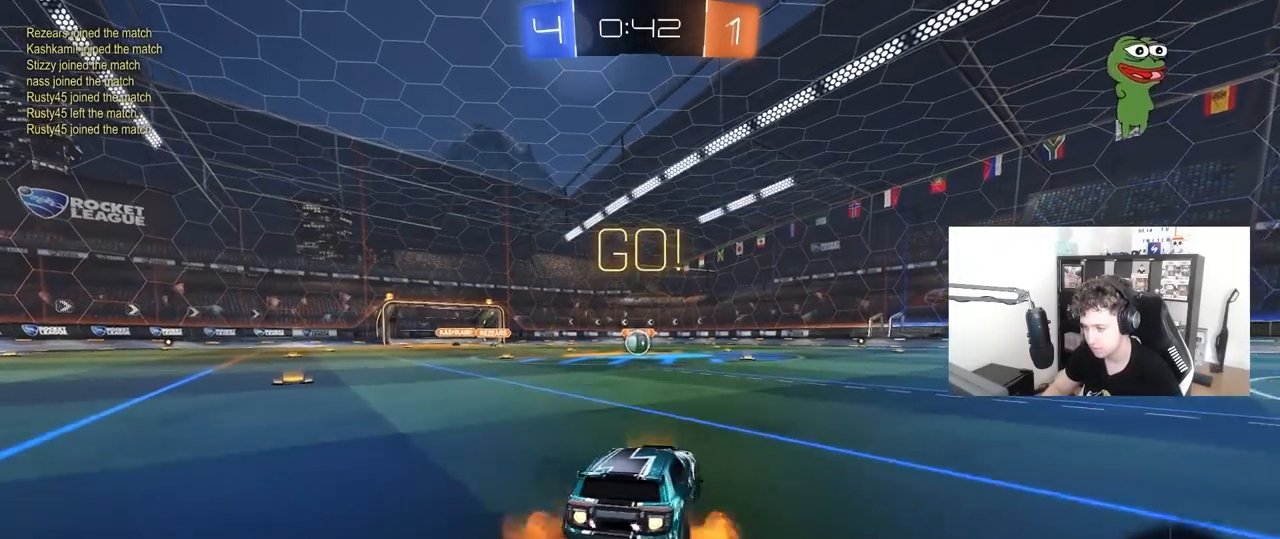
{"keys": ["a", "s", "shift"], "mouse": ["left"], "mouse_move": "still", "events": [[33, "a", "down"], [83, "mouse_right", "up"], [83, "shift", "down"], [117, "mouse_right", "down"], [117, "s", "down"], [117, "w", "up"], [217, "mouse_right", "up"]]}
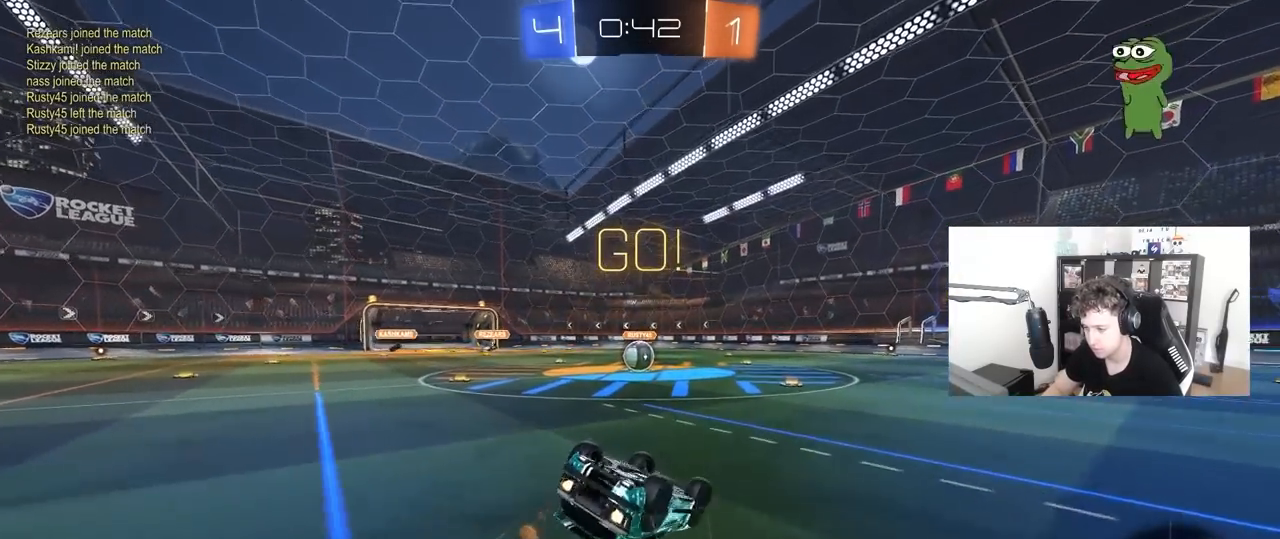
{"keys": [], "mouse": ["left"], "mouse_move": "still", "events": [[83, "s", "up"], [183, "s", "down"], [367, "shift", "up"], [467, "a", "up"], [467, "s", "up"]]}
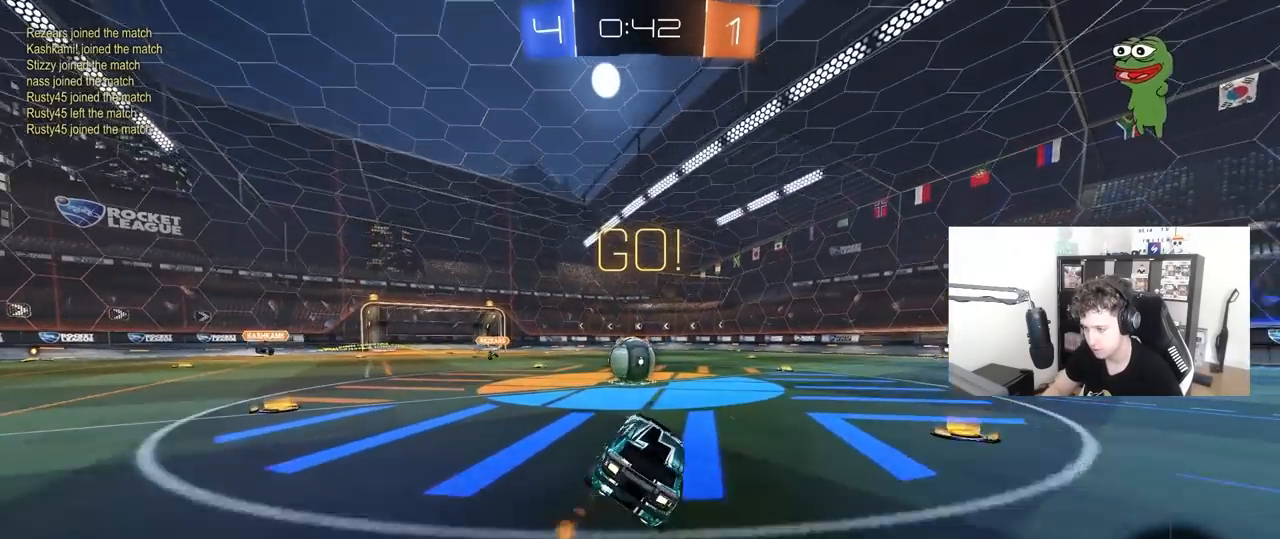
{"keys": ["a", "shift"], "mouse": ["left", "right"], "mouse_move": "left", "events": [[300, "d", "down"], [300, "mouse_right", "down"], [333, "d", "up"], [383, "a", "down"], [383, "mouse_right", "up"], [383, "shift", "down"], [483, "mouse_right", "down"]]}
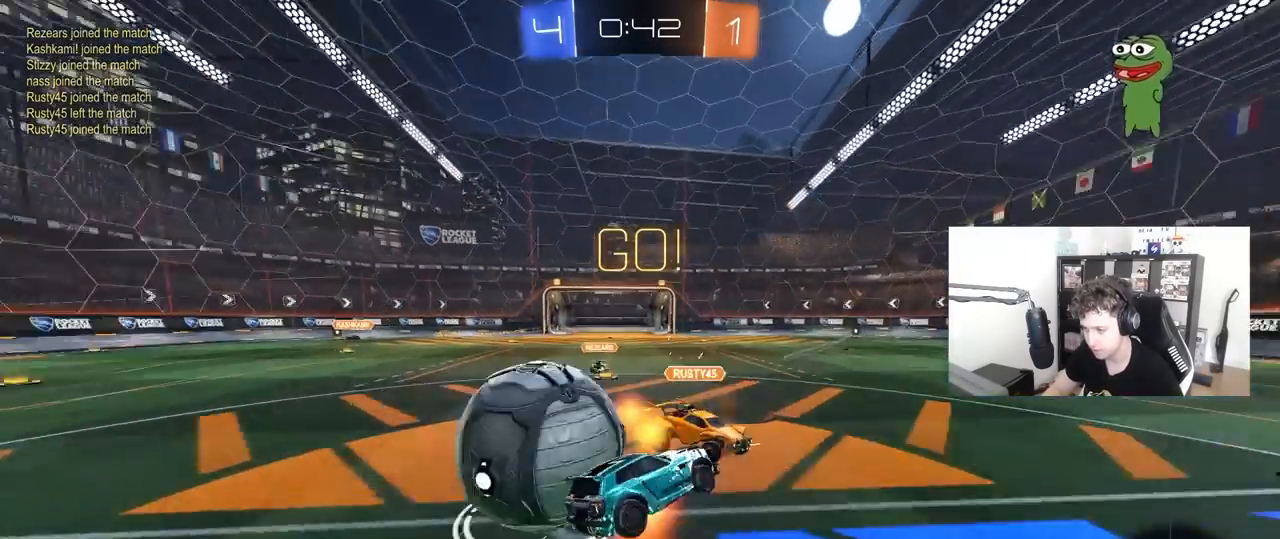
{"keys": ["a", "shift"], "mouse": [], "mouse_move": "still", "events": [[167, "mouse_right", "up"], [217, "mouse_left", "up"]]}
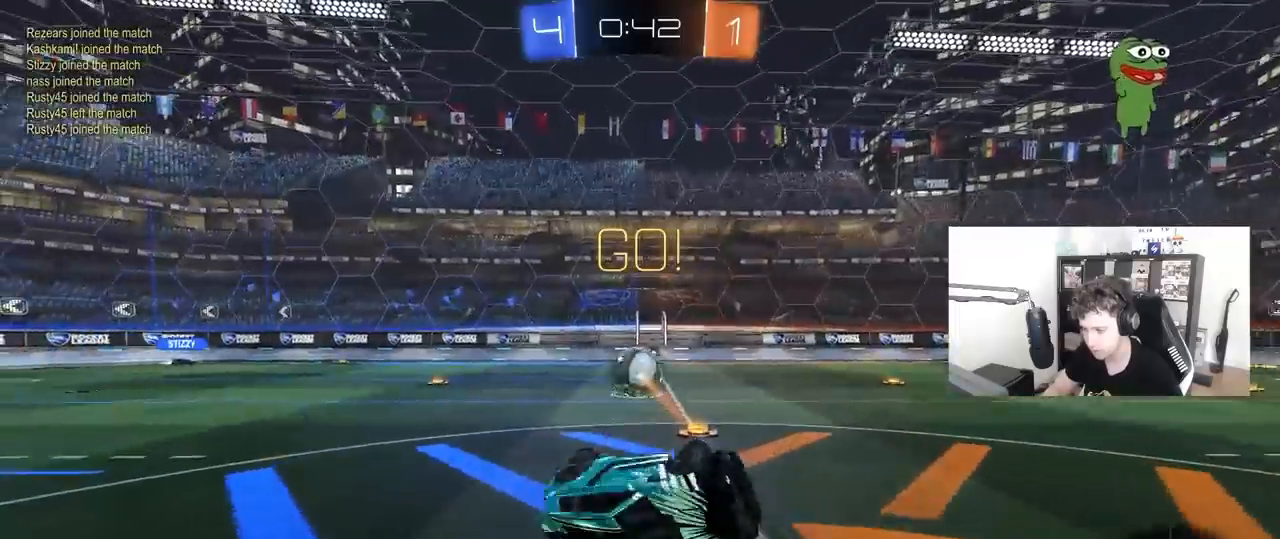
{"keys": [], "mouse": [], "mouse_move": "still", "events": [[100, "shift", "up"], [100, "w", "down"], [367, "a", "up"], [417, "w", "up"]]}
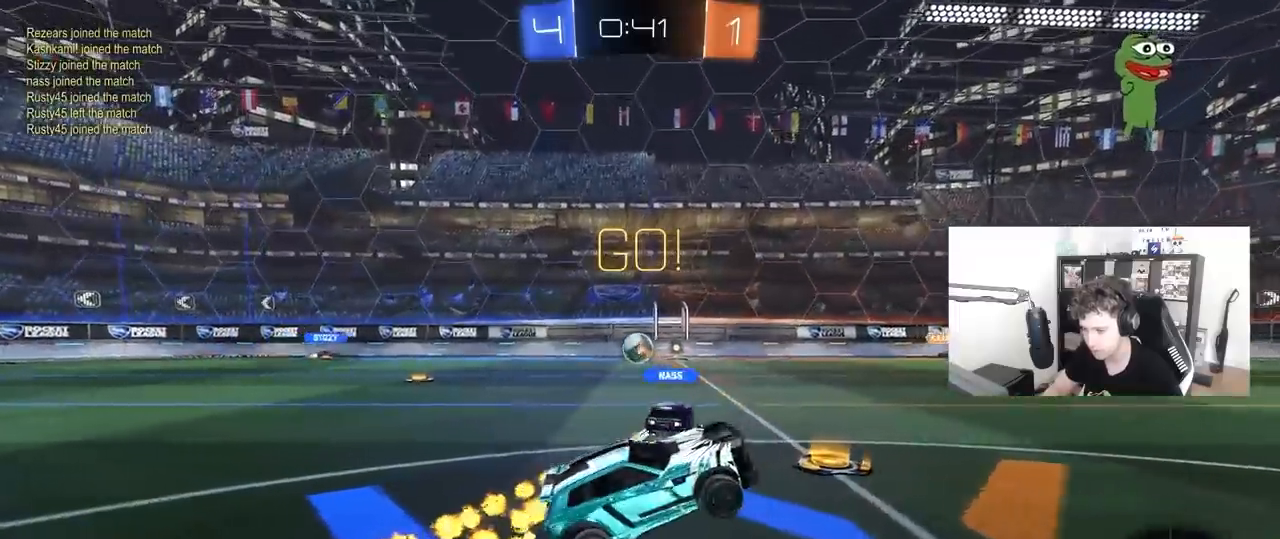
{"keys": ["d", "w"], "mouse": [], "mouse_move": "still", "events": [[67, "w", "down"], [200, "d", "down"], [333, "shift", "down"], [433, "shift", "up"]]}
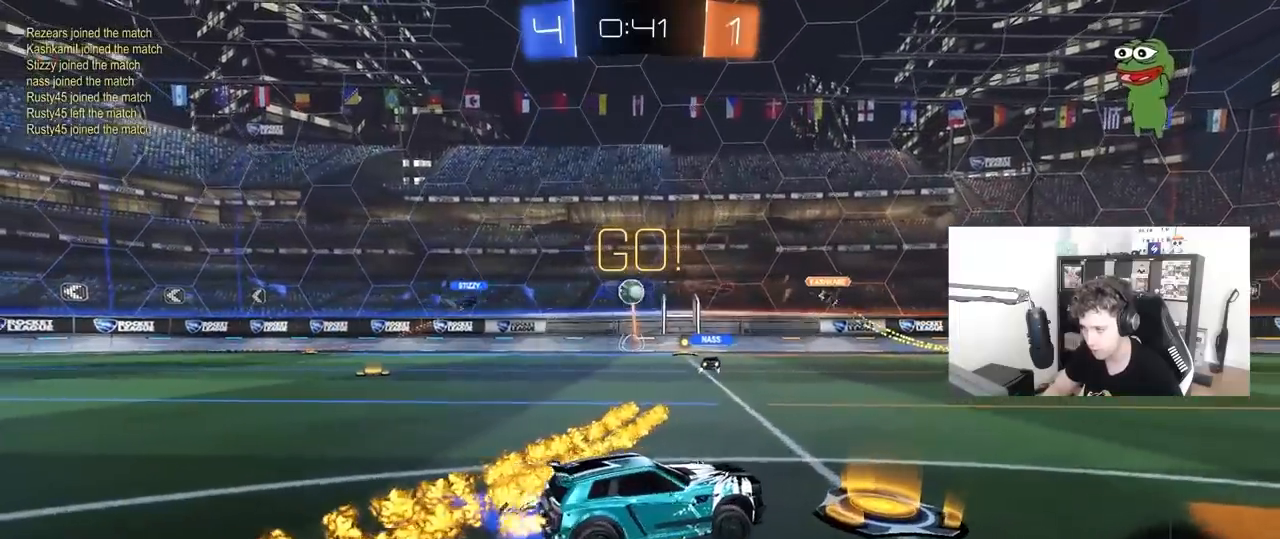
{"keys": ["d", "w"], "mouse": [], "mouse_move": "still", "events": []}
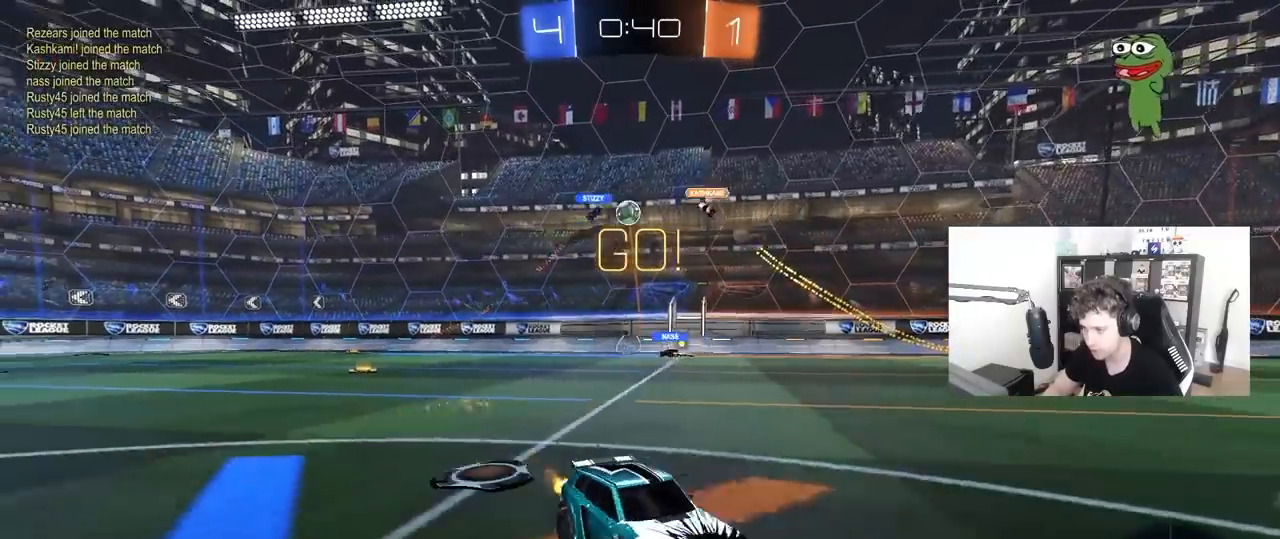
{"keys": ["d", "w"], "mouse": [], "mouse_move": "still", "events": []}
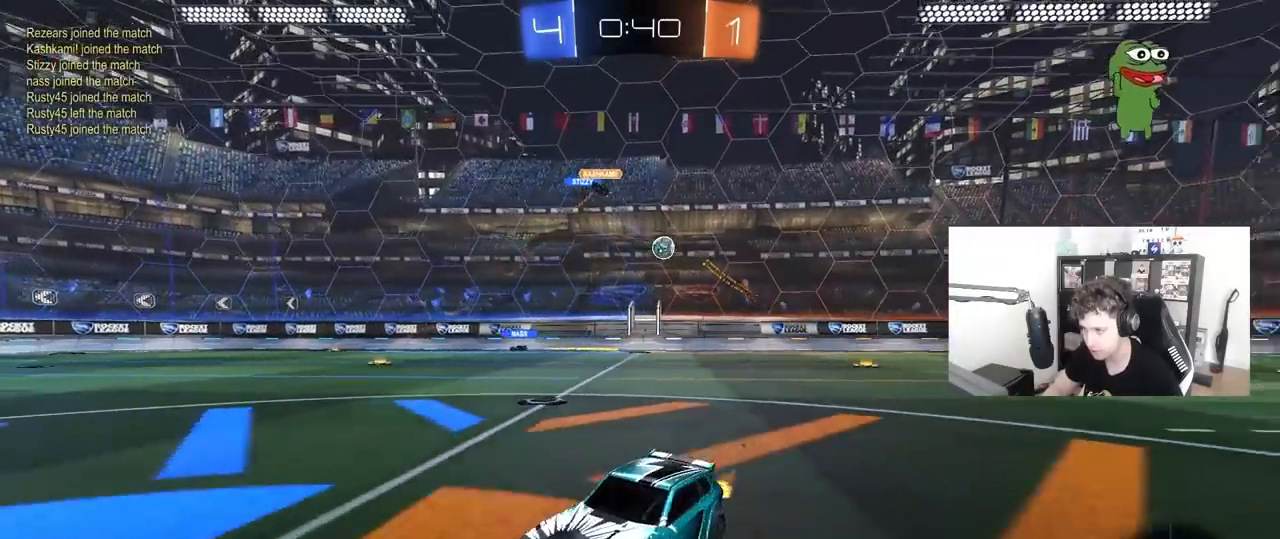
{"keys": ["d", "w"], "mouse": [], "mouse_move": "still", "events": [[67, "d", "up"], [100, "a", "down"], [200, "a", "up"], [333, "d", "down"]]}
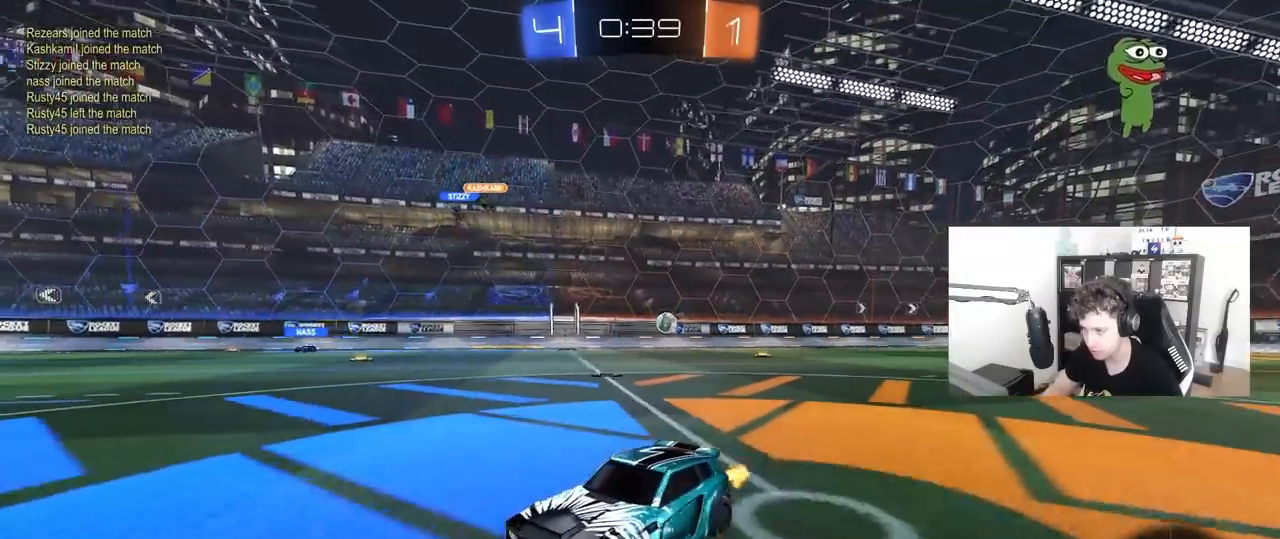
{"keys": ["a", "s", "shift"], "mouse": ["left"], "mouse_move": "still", "events": [[33, "mouse_left", "down"], [83, "mouse_right", "down"], [117, "a", "down"], [117, "d", "up"], [117, "space", "down"], [167, "mouse_right", "up"], [167, "shift", "down"], [217, "mouse_right", "down"], [267, "s", "down"], [267, "space", "up"], [267, "w", "up"], [350, "mouse_right", "up"]]}
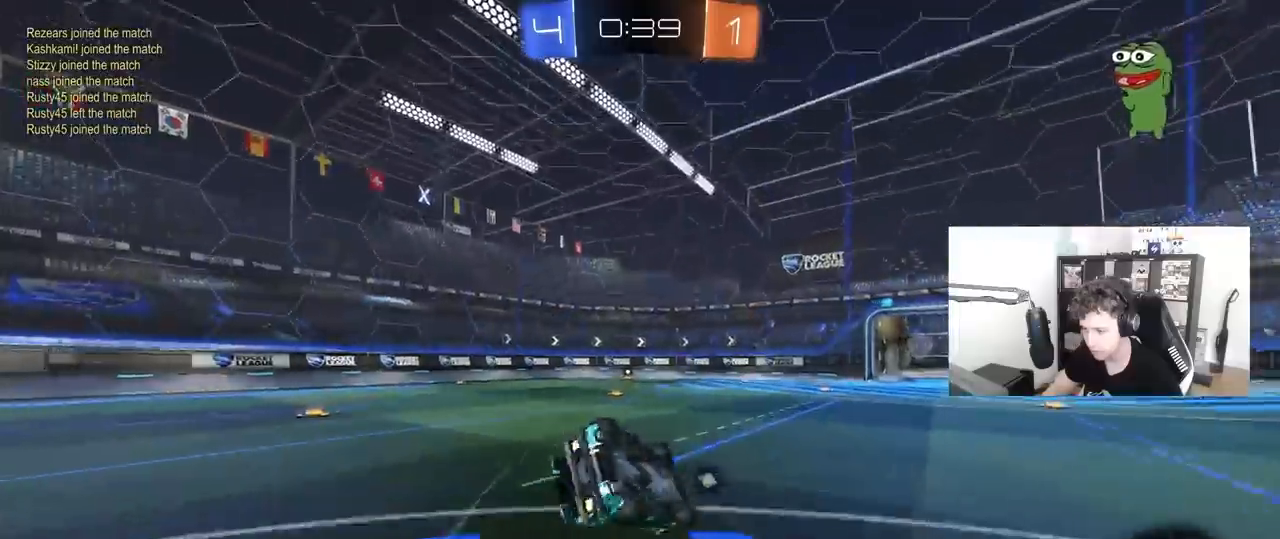
{"keys": ["a", "s", "shift"], "mouse": ["left"], "mouse_move": "down", "events": [[100, "mouse_left", "up"], [133, "s", "up"], [333, "mouse_left", "down"], [333, "s", "down"]]}
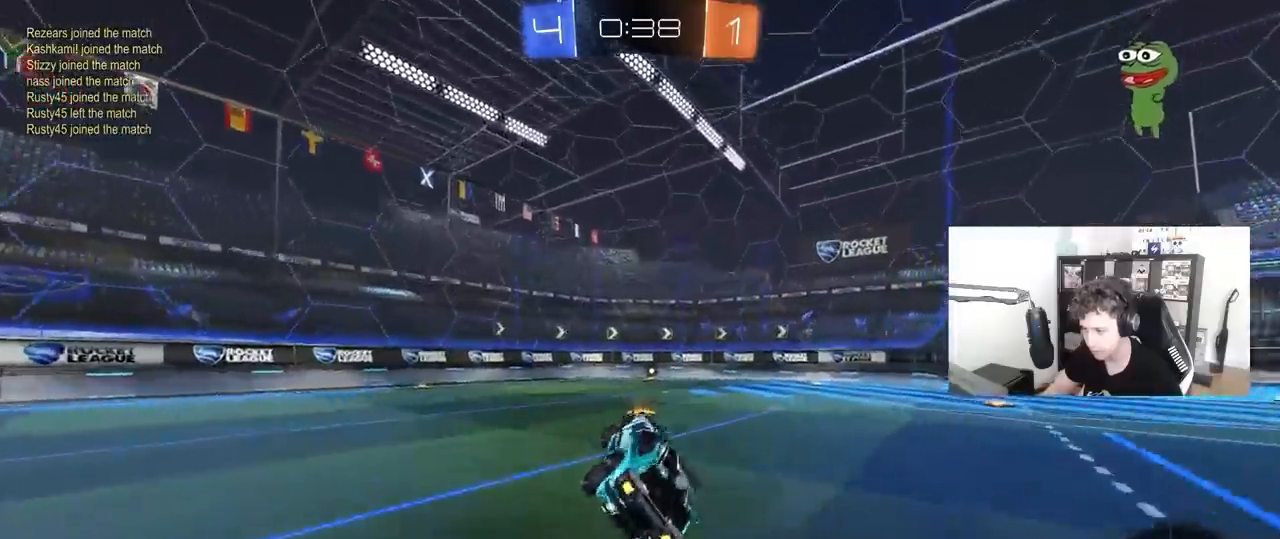
{"keys": ["w"], "mouse": ["left"], "mouse_move": "still", "events": [[17, "shift", "up"], [17, "space", "down"], [67, "a", "up"], [67, "s", "up"], [200, "w", "down"], [250, "space", "up"]]}
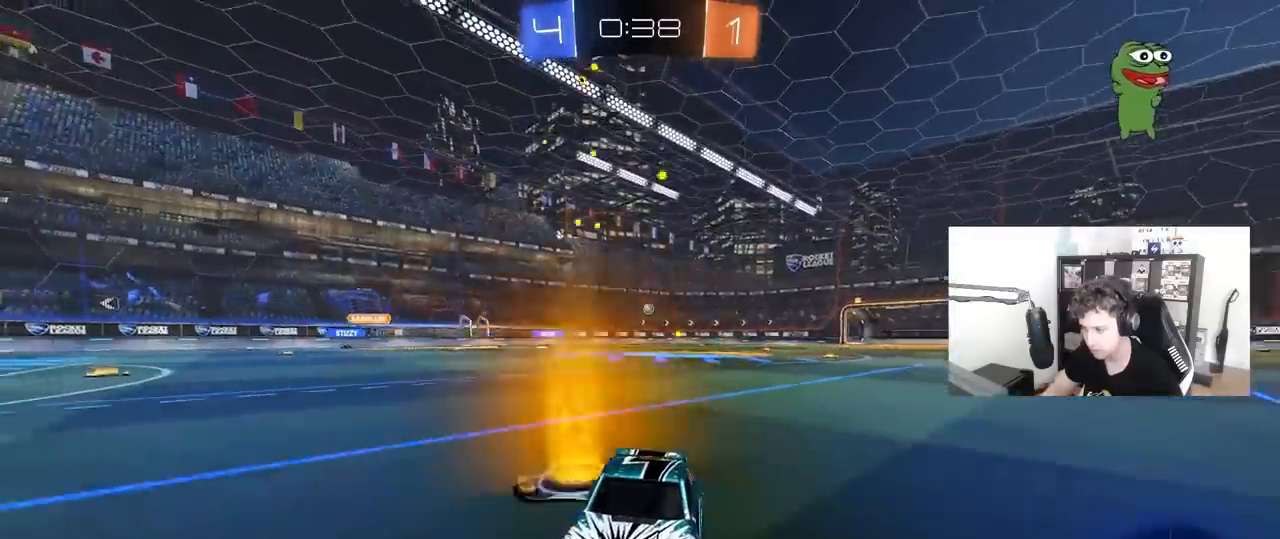
{"keys": ["d", "space", "w"], "mouse": [], "mouse_move": "up-left", "events": [[33, "space", "down"], [167, "space", "up"], [400, "space", "down"], [450, "d", "down"], [450, "mouse_left", "up"]]}
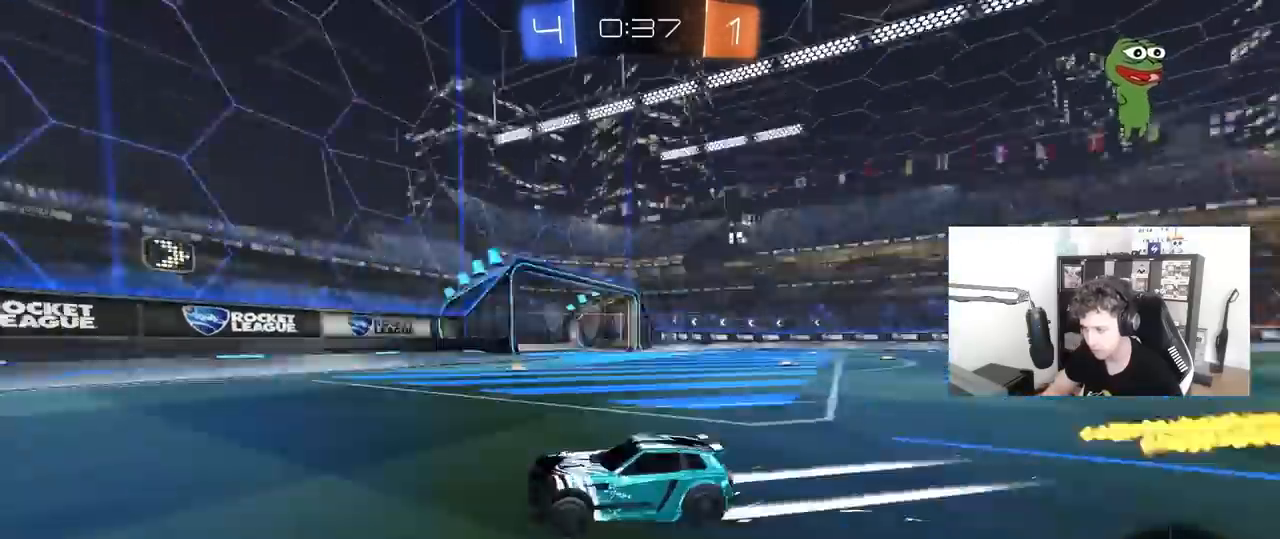
{"keys": ["w"], "mouse": [], "mouse_move": "still", "events": [[50, "shift", "down"], [50, "space", "up"], [233, "shift", "up"], [283, "d", "up"]]}
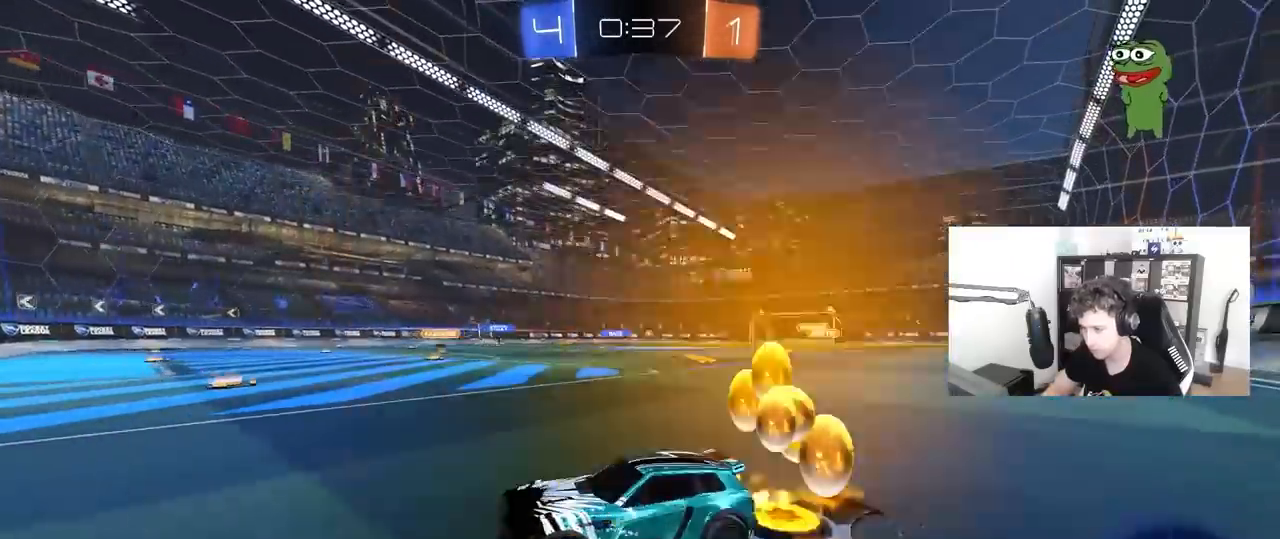
{"keys": ["d", "w"], "mouse": [], "mouse_move": "still", "events": [[100, "d", "down"], [150, "mouse_left", "down"], [350, "mouse_left", "up"]]}
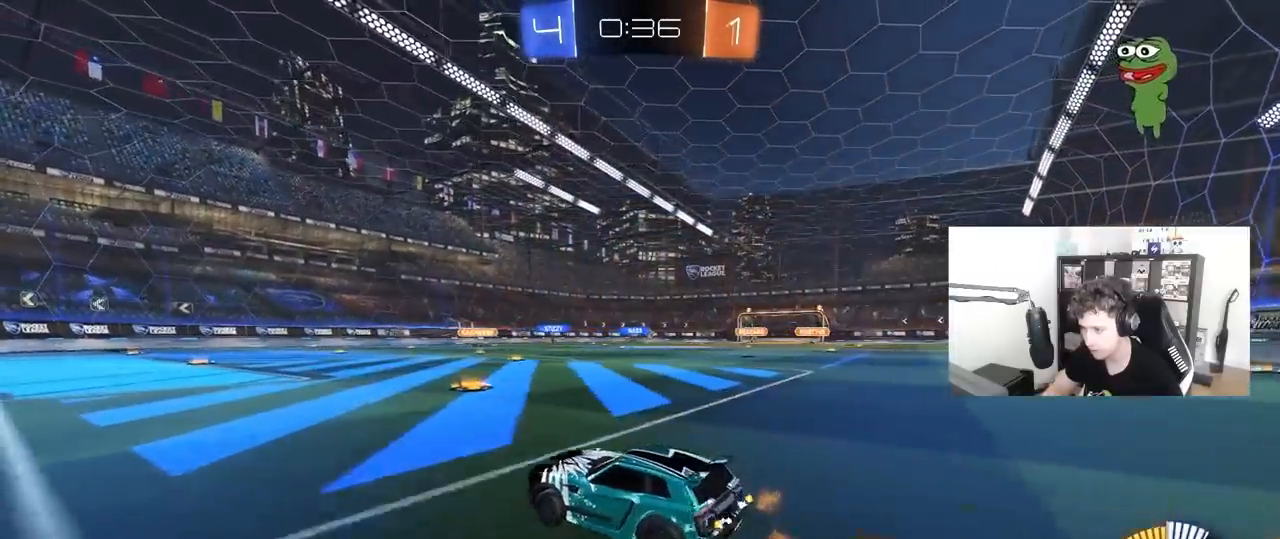
{"keys": ["d", "s", "shift"], "mouse": ["left", "right"], "mouse_move": "down-left", "events": [[117, "mouse_left", "down"], [317, "d", "up"], [317, "mouse_right", "down"], [367, "d", "down"], [367, "shift", "down"], [450, "s", "down"], [450, "w", "up"]]}
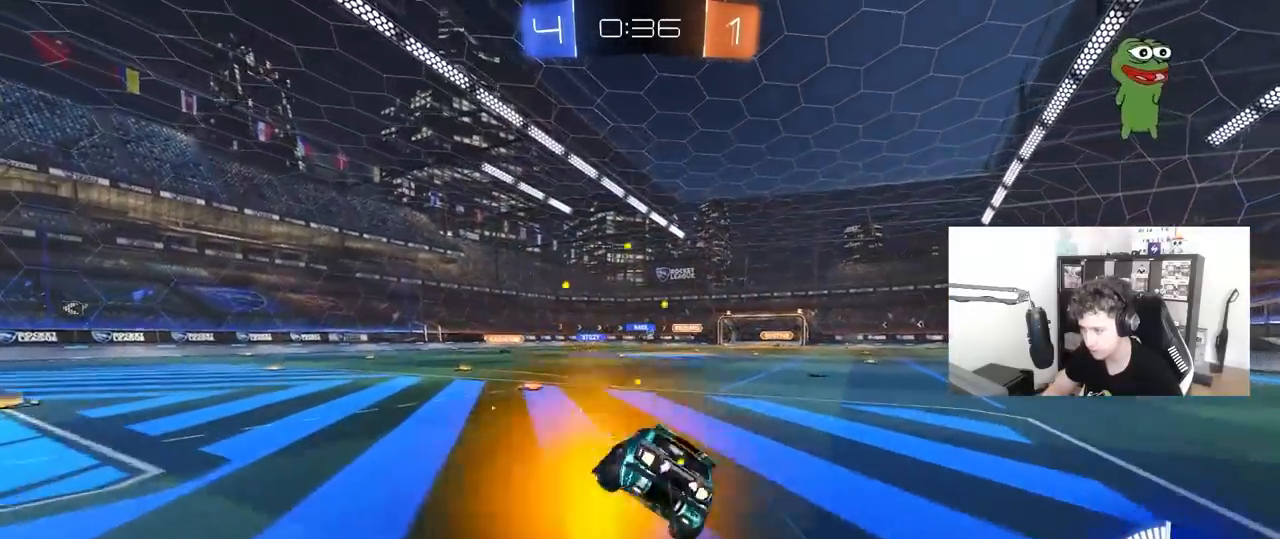
{"keys": ["d", "s", "shift"], "mouse": [], "mouse_move": "still", "events": [[133, "mouse_right", "up"], [183, "mouse_left", "up"], [233, "s", "up"], [417, "s", "down"]]}
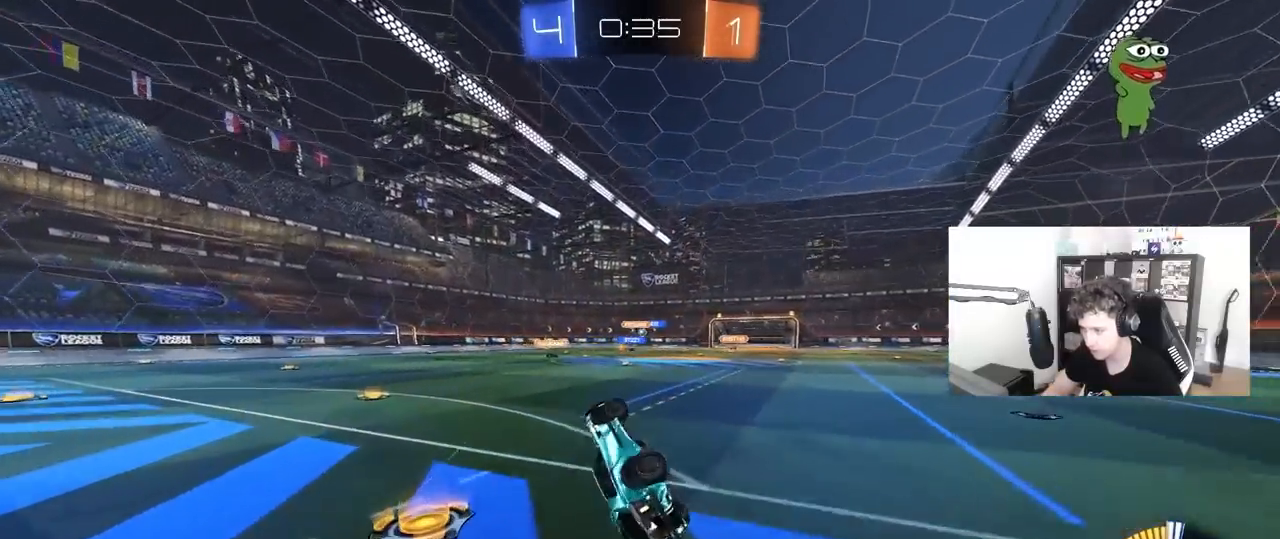
{"keys": ["d", "w"], "mouse": [], "mouse_move": "still", "events": [[117, "s", "up"], [150, "d", "up"], [150, "shift", "up"], [383, "w", "down"], [433, "d", "down"]]}
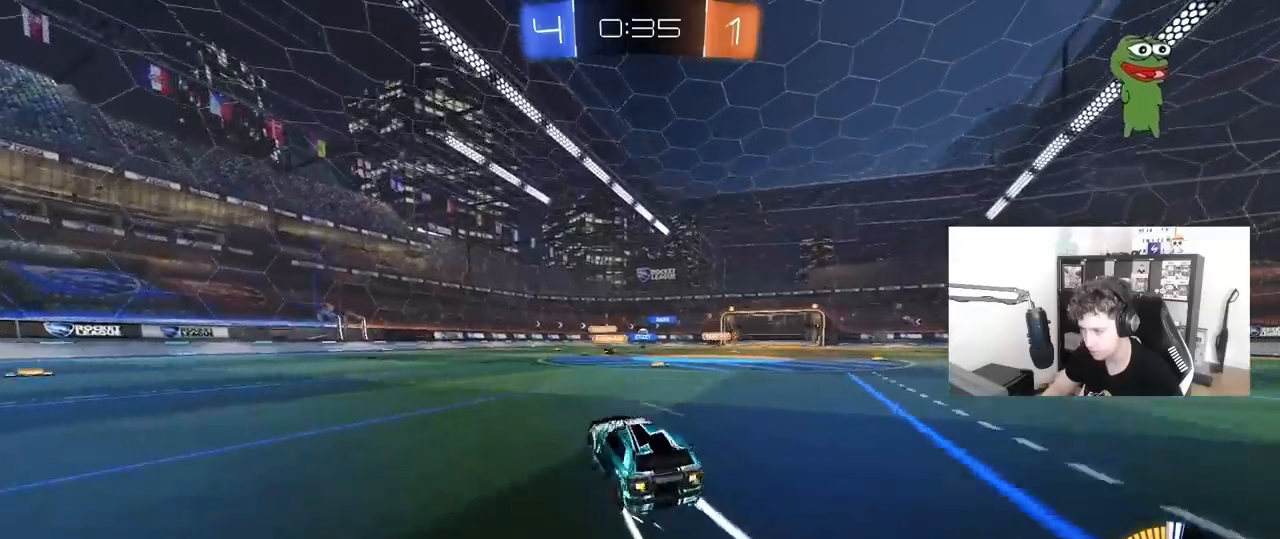
{"keys": ["w"], "mouse": [], "mouse_move": "still", "events": [[217, "d", "up"], [400, "d", "down"], [450, "d", "up"]]}
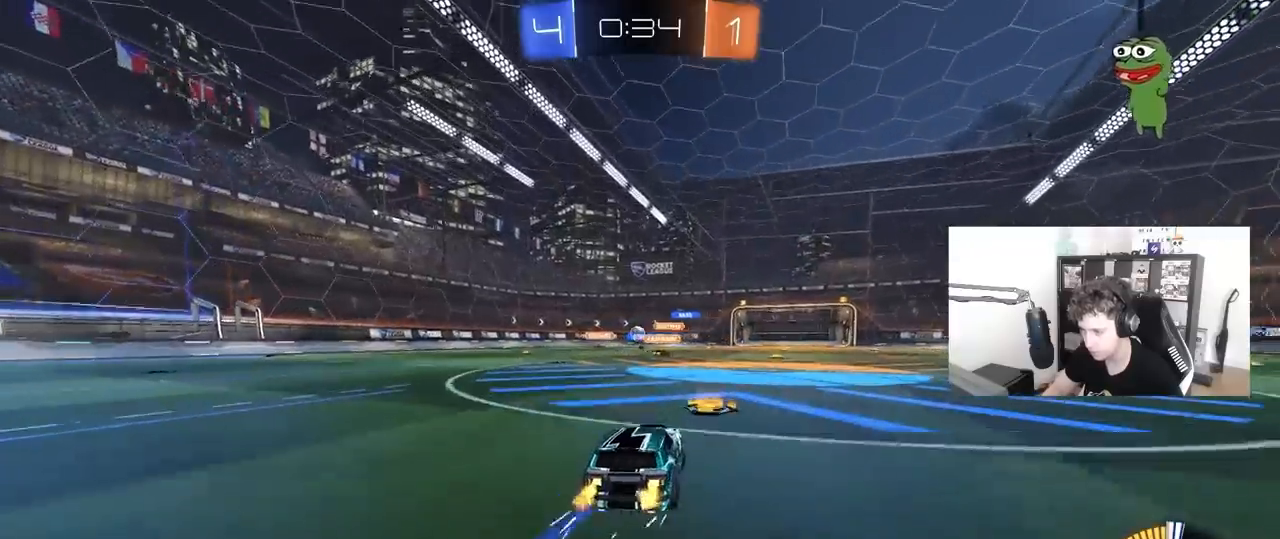
{"keys": ["a", "w"], "mouse": [], "mouse_move": "still", "events": [[50, "a", "down"], [233, "a", "up"], [333, "a", "down"]]}
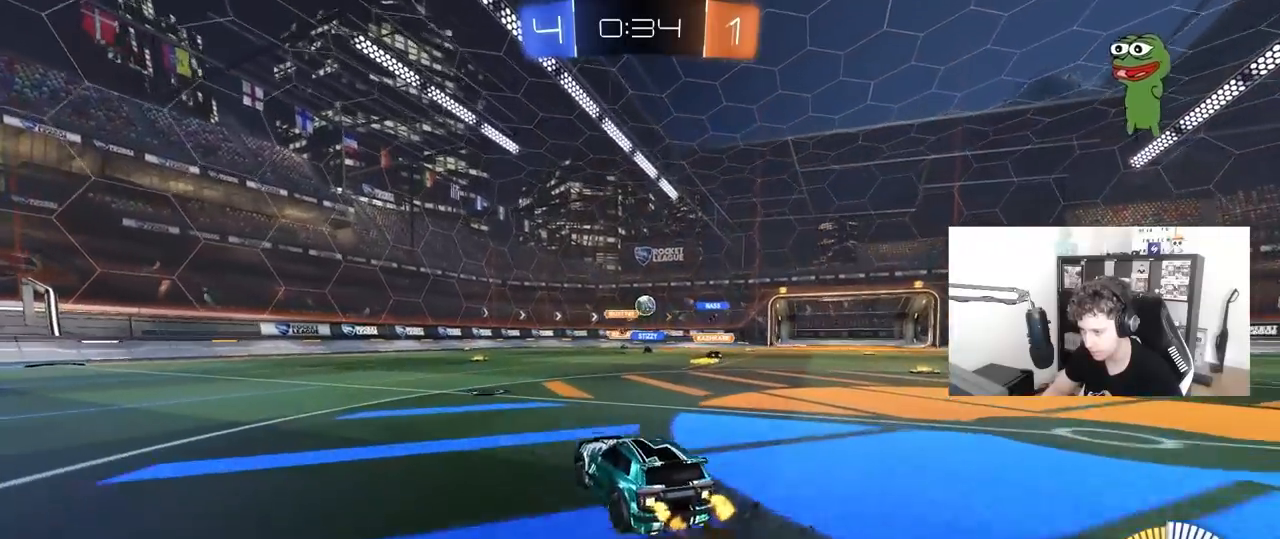
{"keys": ["a", "shift"], "mouse": [], "mouse_move": "still", "events": [[17, "a", "up"], [17, "d", "down"], [17, "w", "up"], [100, "d", "up"], [150, "s", "down"], [200, "a", "down"], [300, "s", "up"], [350, "s", "down"], [483, "s", "up"], [483, "shift", "down"]]}
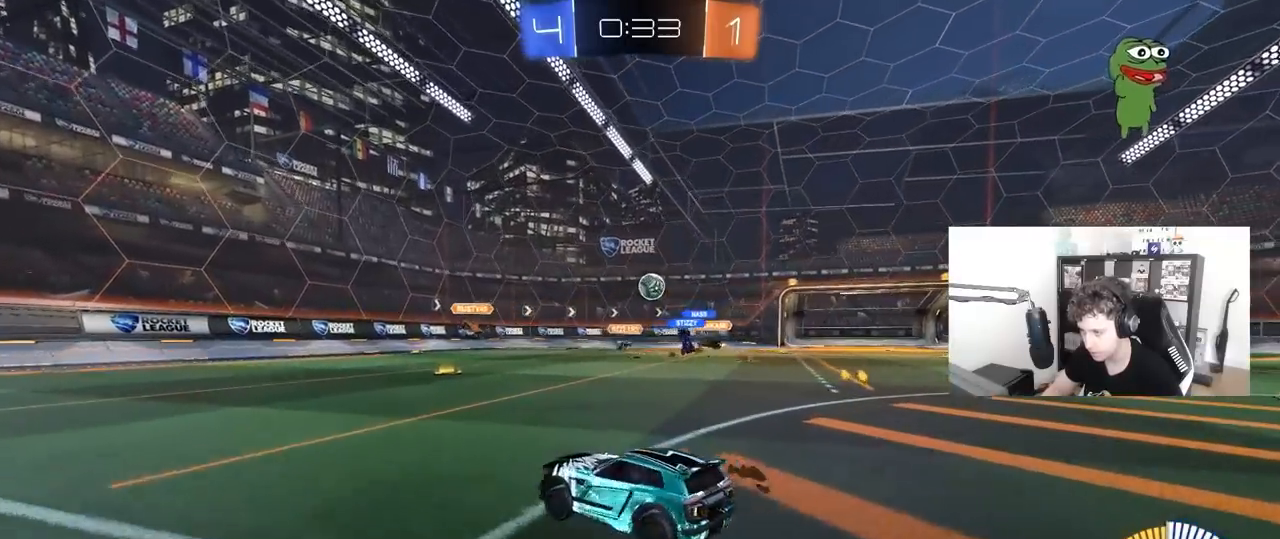
{"keys": ["a", "w"], "mouse": [], "mouse_move": "still", "events": [[83, "shift", "up"], [83, "w", "down"]]}
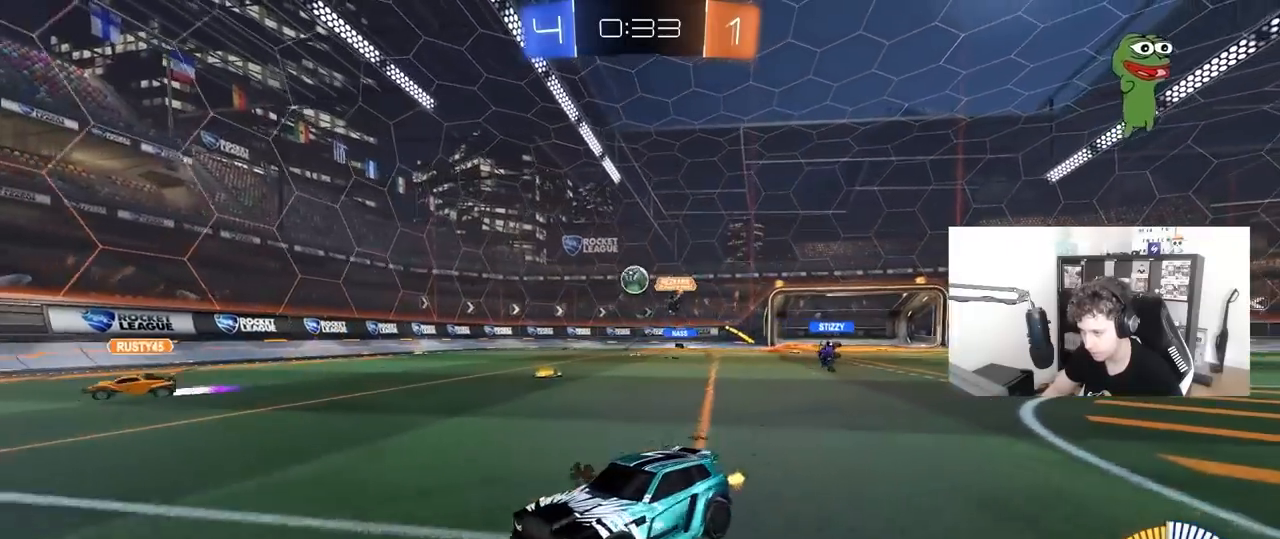
{"keys": ["w"], "mouse": ["left"], "mouse_move": "down-left", "events": [[50, "a", "up"], [50, "d", "down"], [133, "shift", "down"], [283, "a", "down"], [283, "d", "up"], [283, "shift", "up"], [317, "mouse_left", "down"], [417, "a", "up"]]}
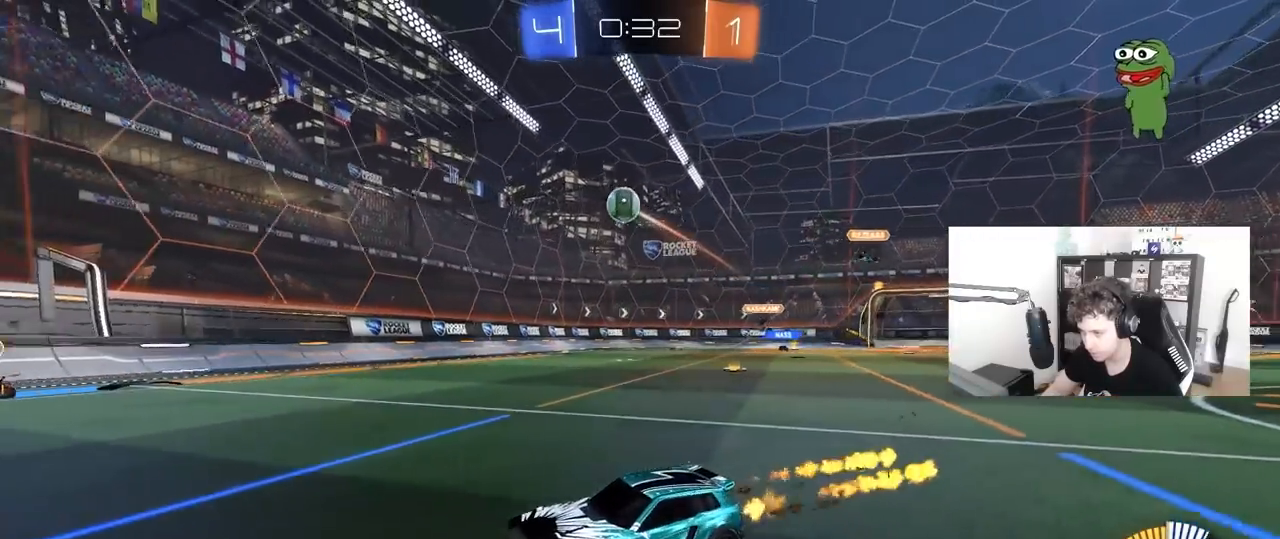
{"keys": ["a", "w"], "mouse": [], "mouse_move": "still", "events": [[17, "a", "down"], [150, "mouse_left", "up"]]}
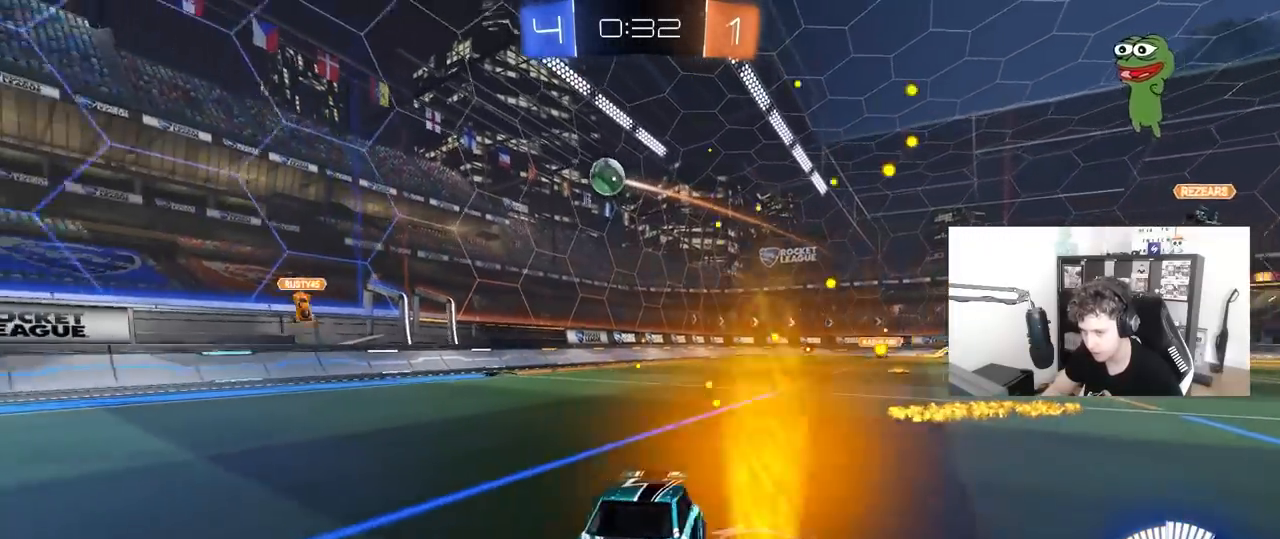
{"keys": [], "mouse": [], "mouse_move": "still", "events": [[117, "a", "up"], [317, "d", "down"], [500, "d", "up"], [500, "w", "up"]]}